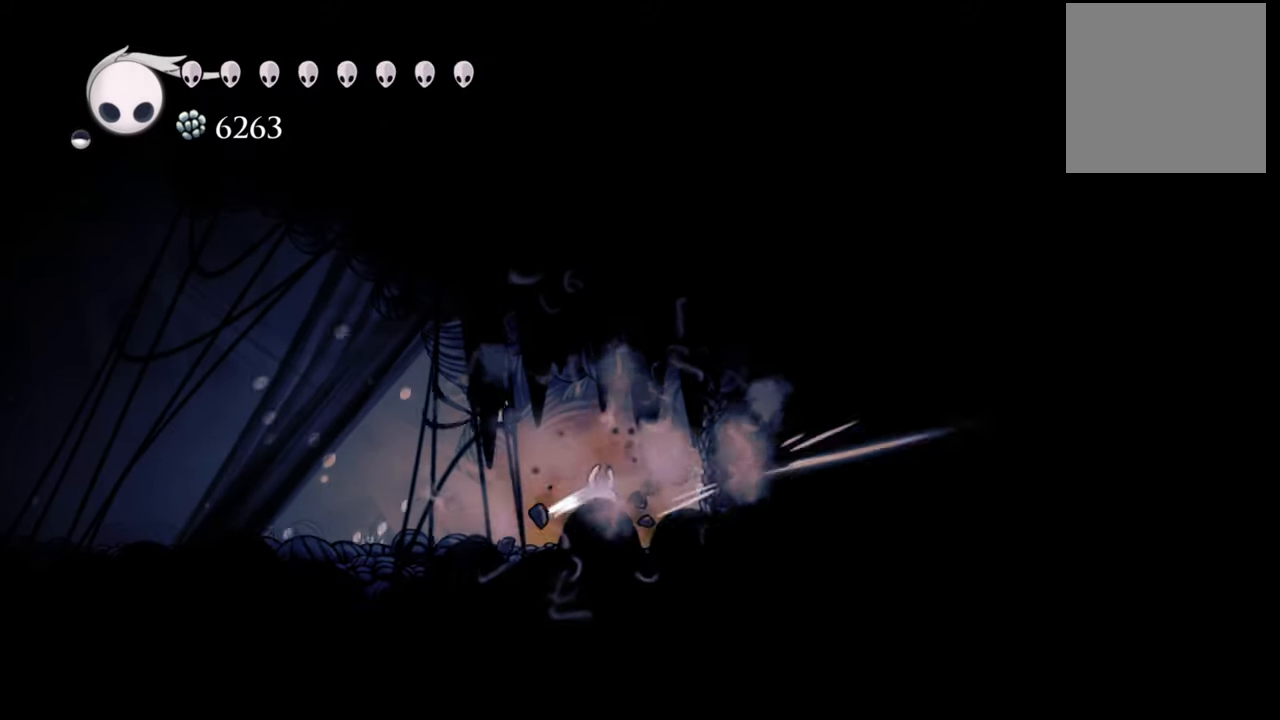
Gameplay with a controller (Xbox layout); each line is a JSON object with the inputs held at the frame after it. "events" lists button and stick changes between this image and that frame as [ms after this image, input, new state], when the widget could be followed in between. Not read: left_stick right_stick.
{"buttons": ["X"], "events": [[80, "X", "down"], [160, "X", "up"], [260, "X", "down"], [340, "DPAD_RIGHT", "down"], [340, "X", "up"], [440, "X", "down"], [480, "DPAD_RIGHT", "up"]]}
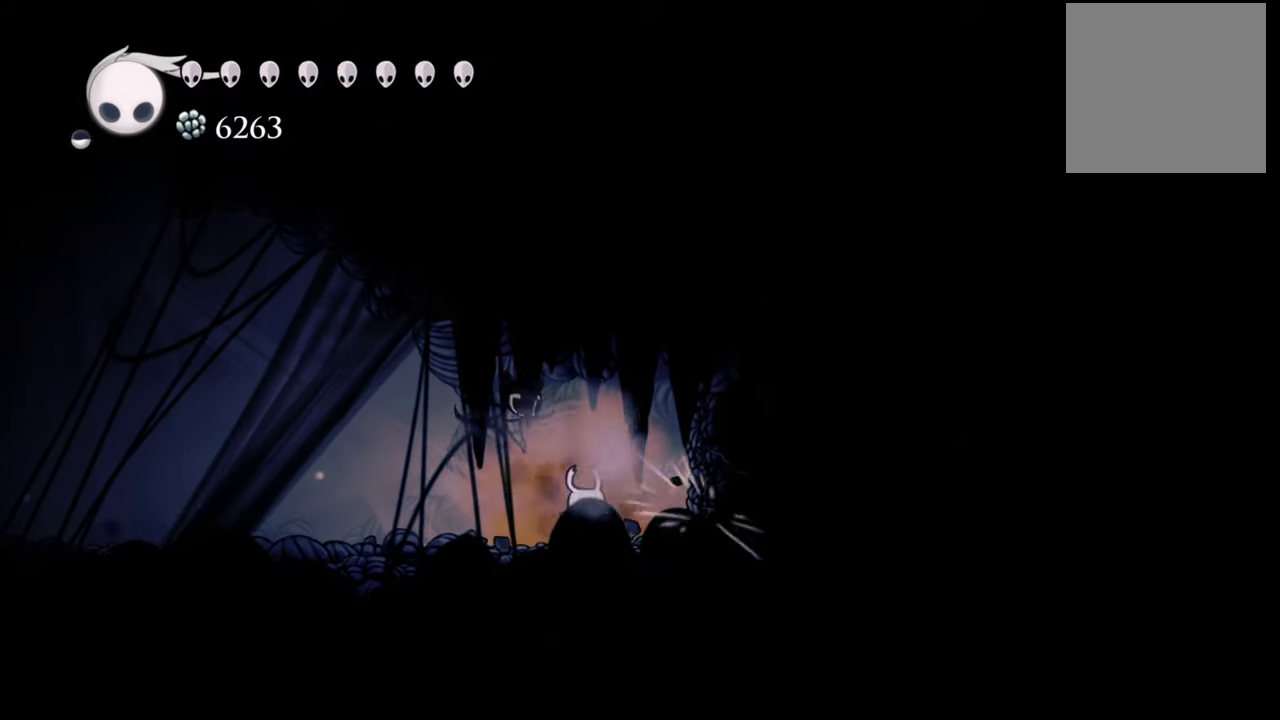
{"buttons": [], "events": [[40, "X", "up"], [140, "X", "down"], [240, "X", "up"], [320, "X", "down"], [420, "X", "up"]]}
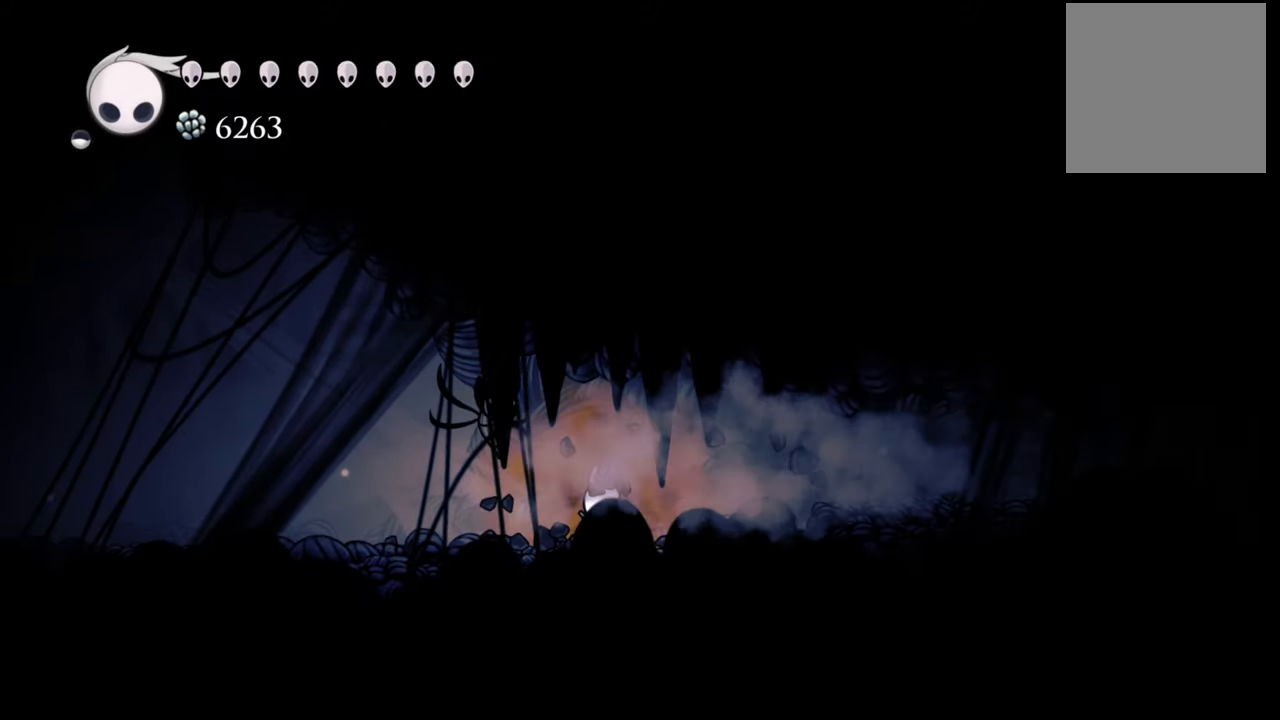
{"buttons": ["DPAD_RIGHT"], "events": [[140, "DPAD_RIGHT", "down"], [280, "R2", "down"], [480, "R2", "up"]]}
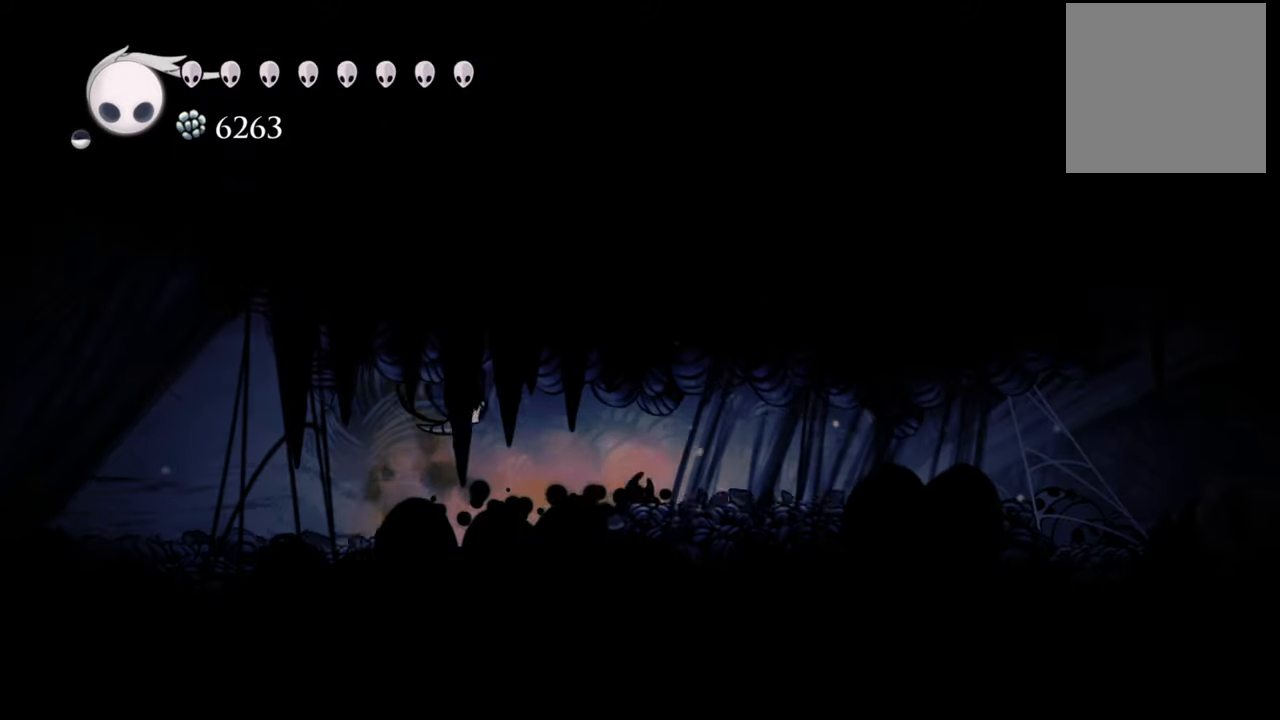
{"buttons": ["R2", "DPAD_RIGHT"], "events": [[140, "A", "down"], [300, "A", "up"], [460, "R2", "down"]]}
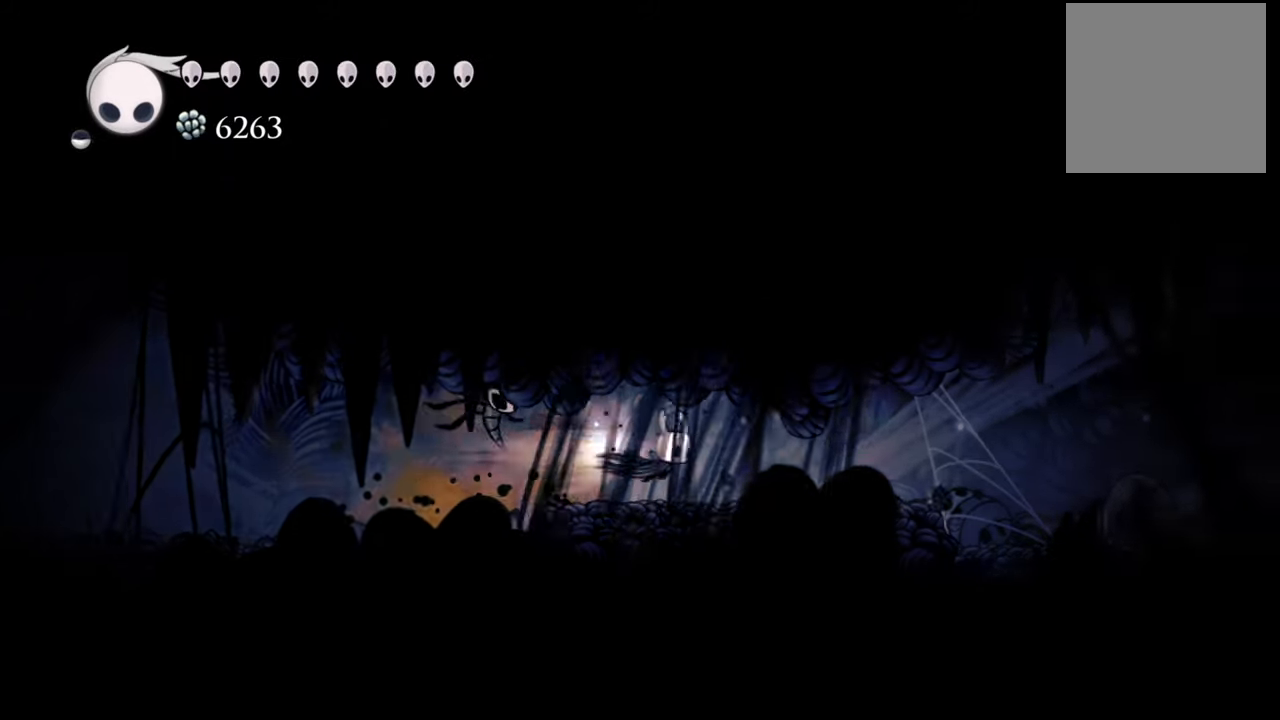
{"buttons": [], "events": [[180, "R2", "up"], [260, "DPAD_RIGHT", "up"]]}
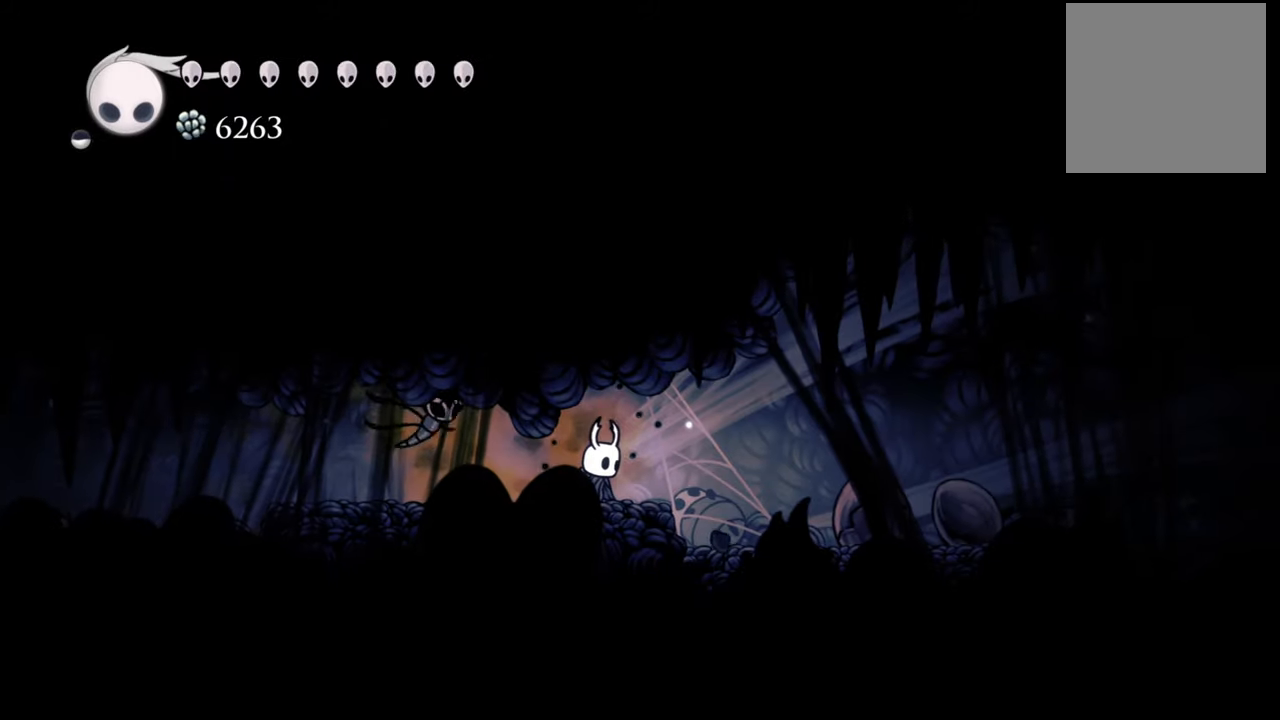
{"buttons": ["DPAD_RIGHT"], "events": [[160, "DPAD_RIGHT", "down"]]}
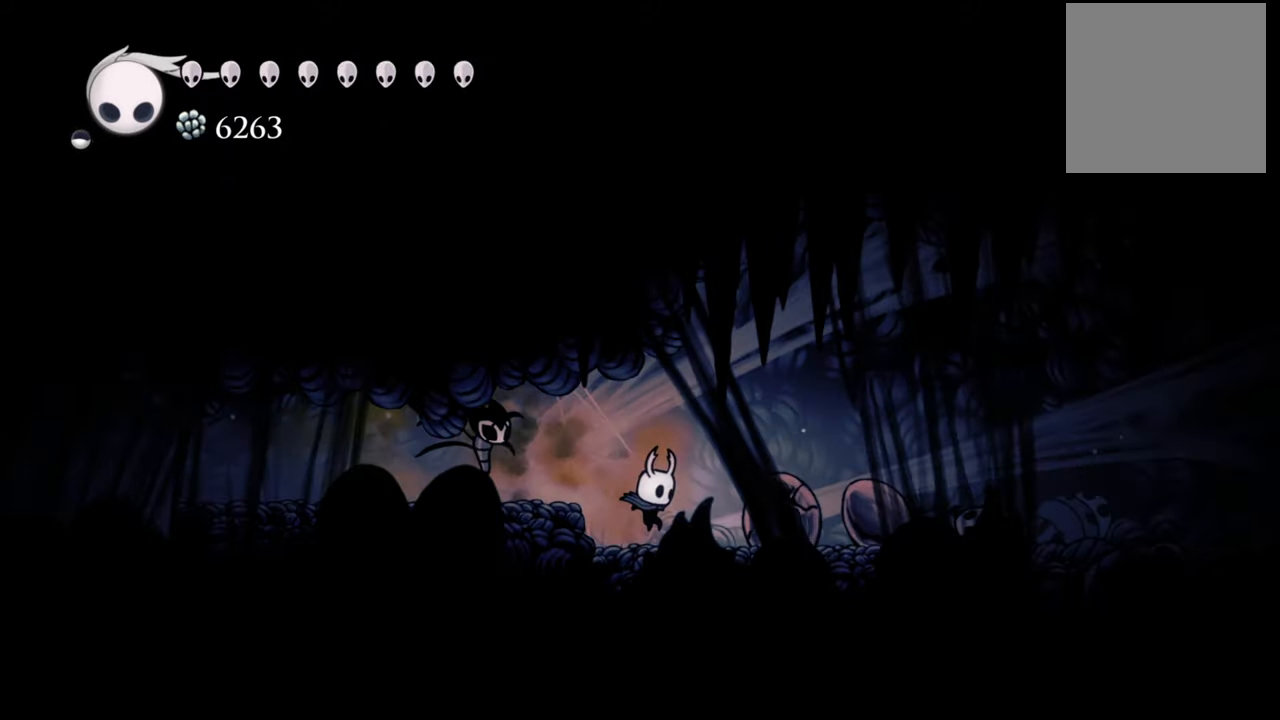
{"buttons": ["X", "DPAD_RIGHT"], "events": [[140, "X", "down"], [280, "X", "up"], [480, "X", "down"]]}
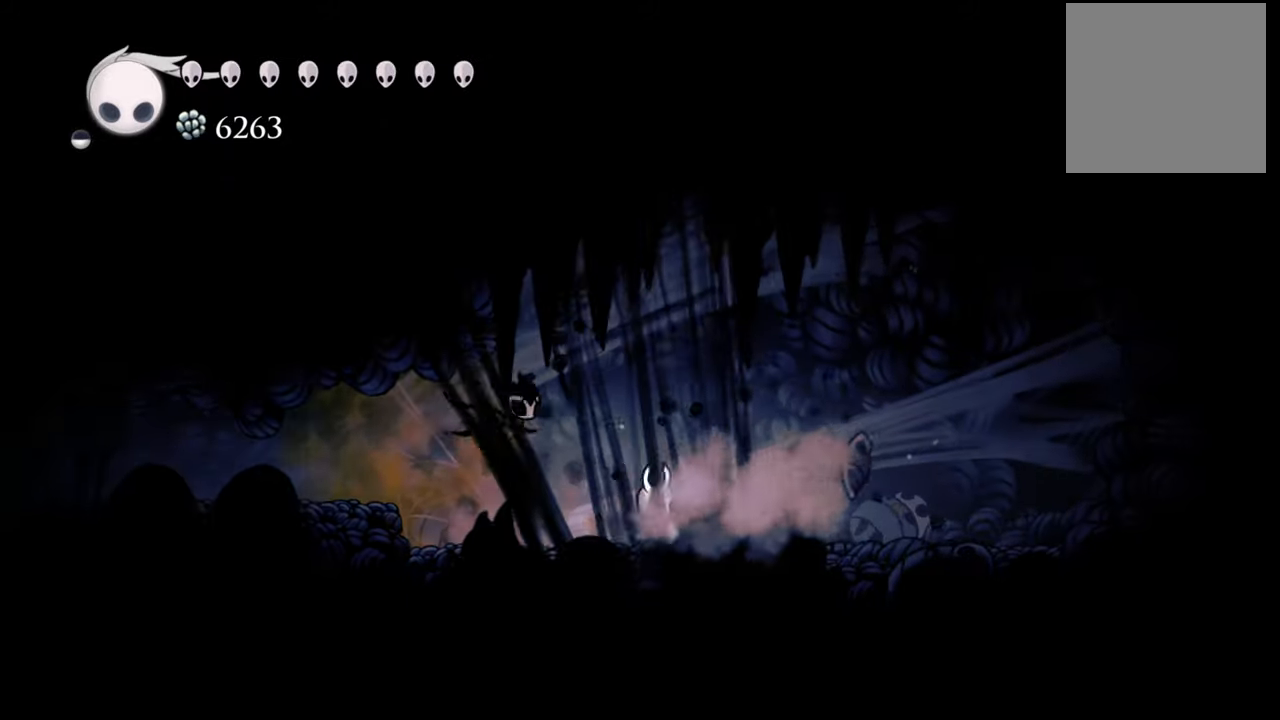
{"buttons": ["DPAD_RIGHT"], "events": [[140, "X", "up"]]}
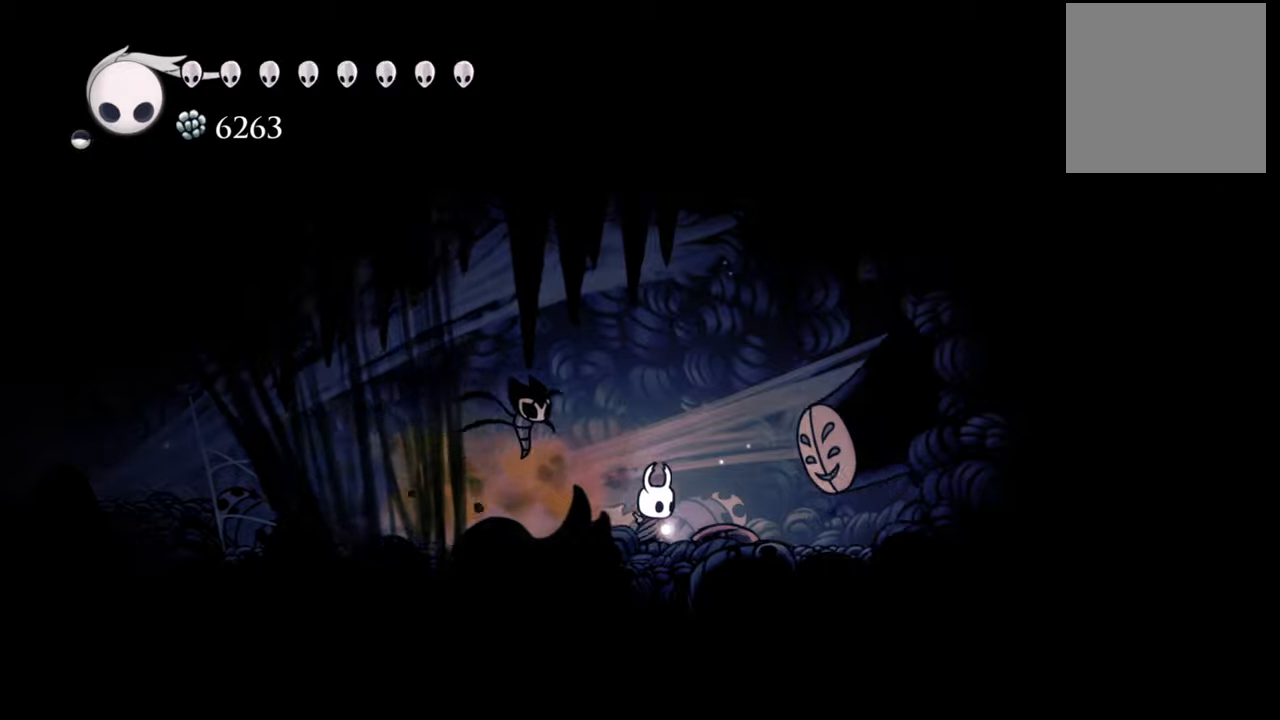
{"buttons": [], "events": [[200, "DPAD_RIGHT", "up"], [380, "X", "down"], [500, "X", "up"]]}
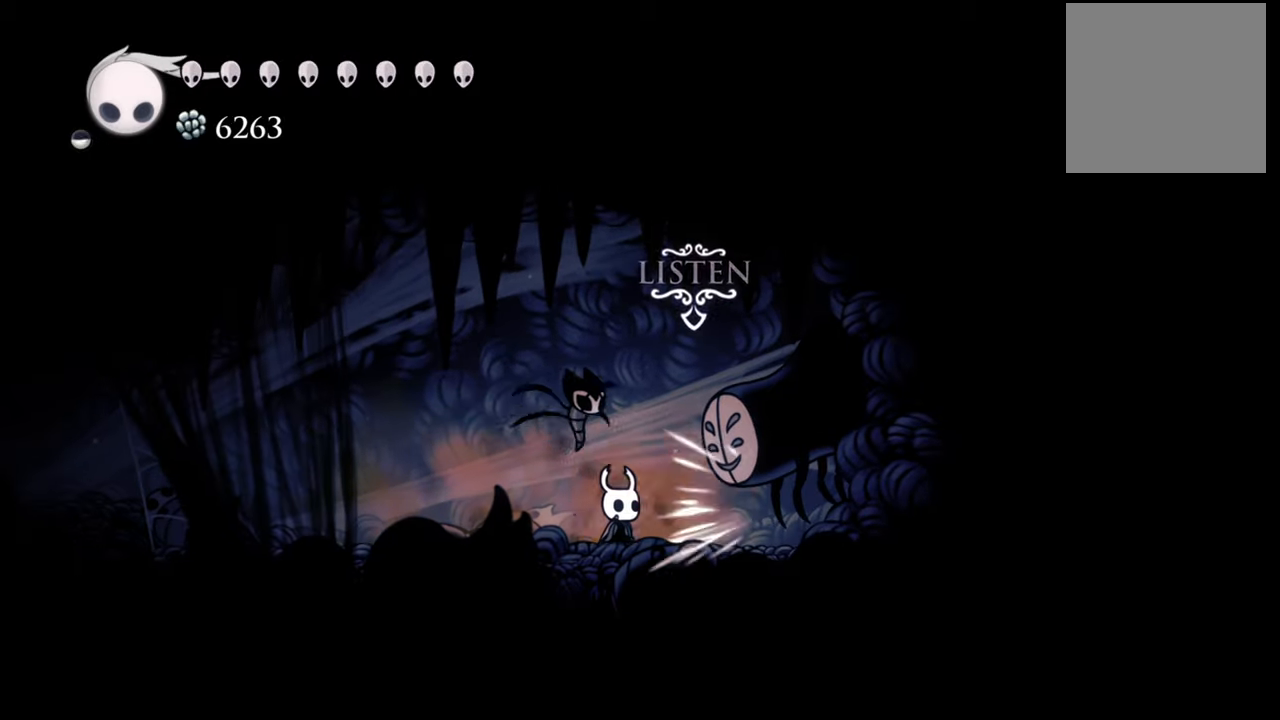
{"buttons": [], "events": []}
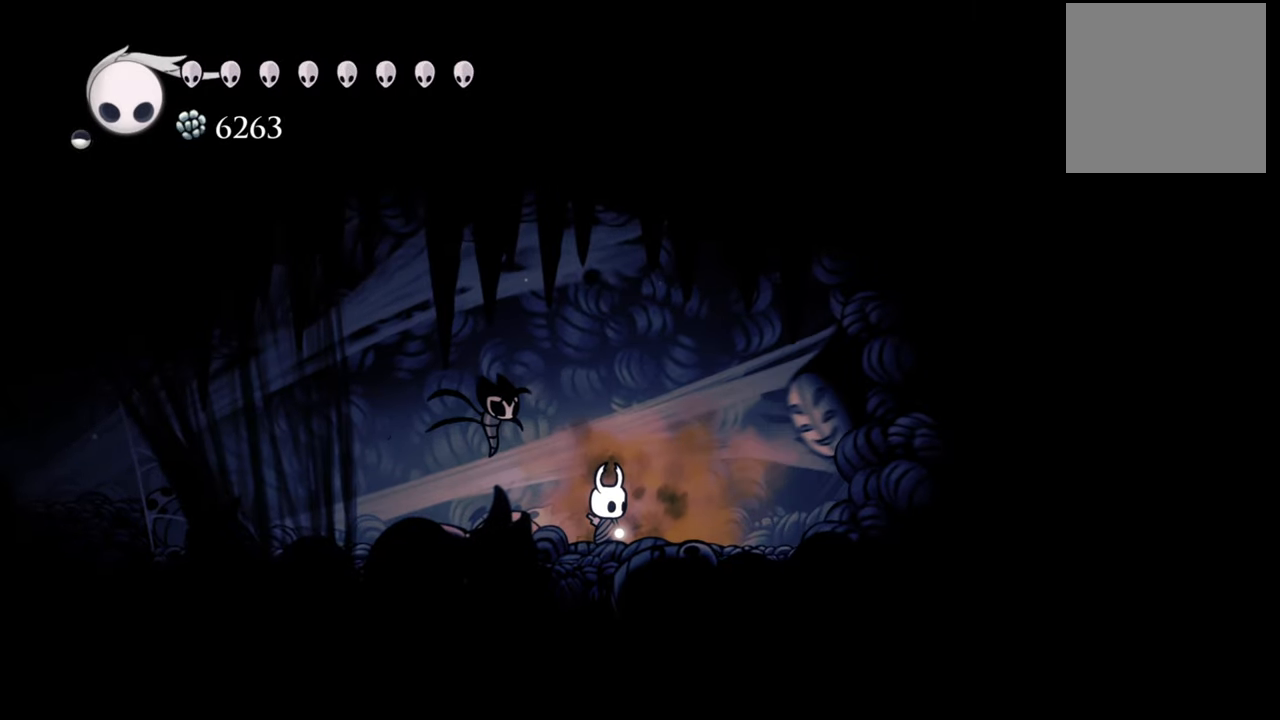
{"buttons": ["R2", "DPAD_LEFT"], "events": [[380, "DPAD_LEFT", "down"], [440, "R2", "down"]]}
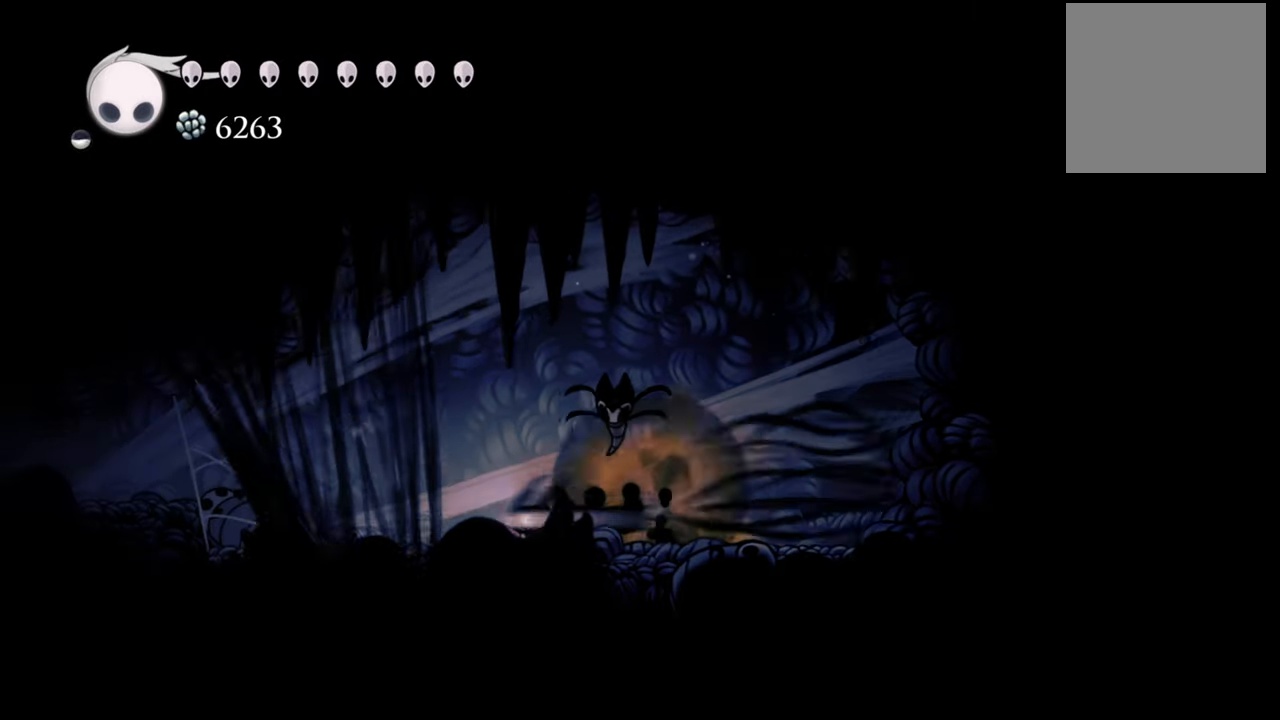
{"buttons": ["DPAD_LEFT"], "events": [[180, "R2", "up"]]}
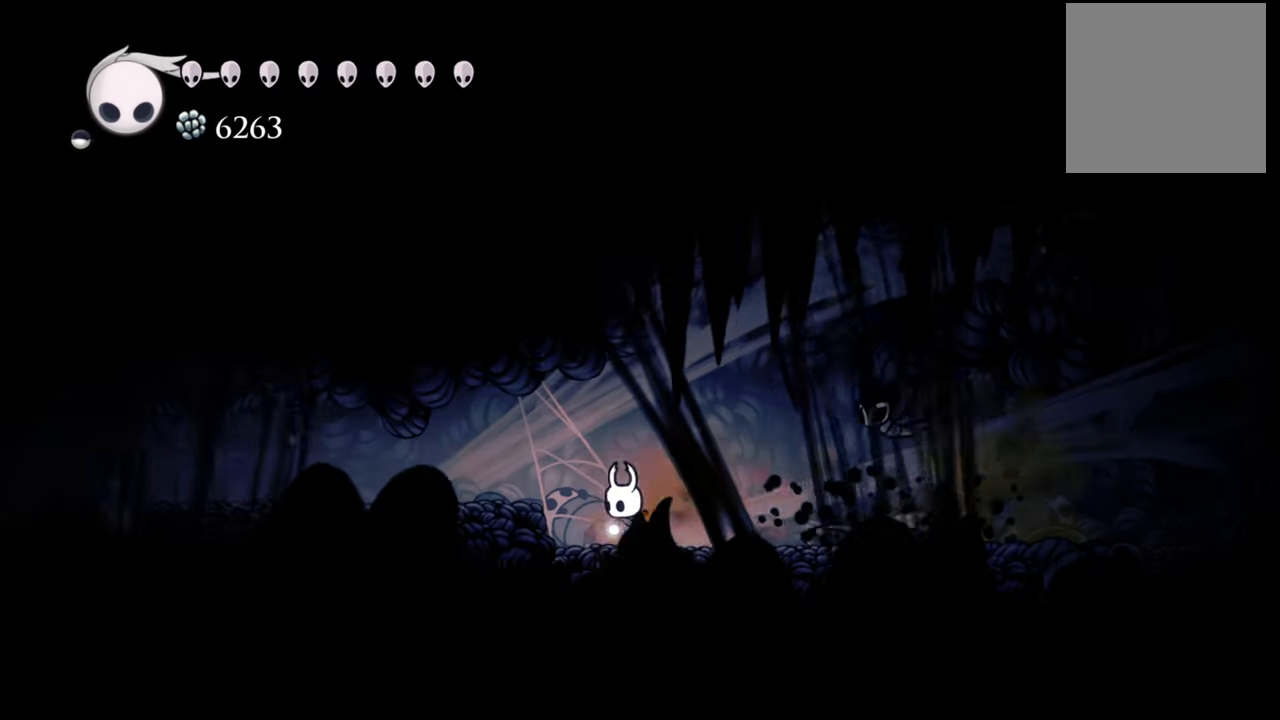
{"buttons": ["DPAD_RIGHT"], "events": [[200, "DPAD_LEFT", "up"], [480, "DPAD_RIGHT", "down"]]}
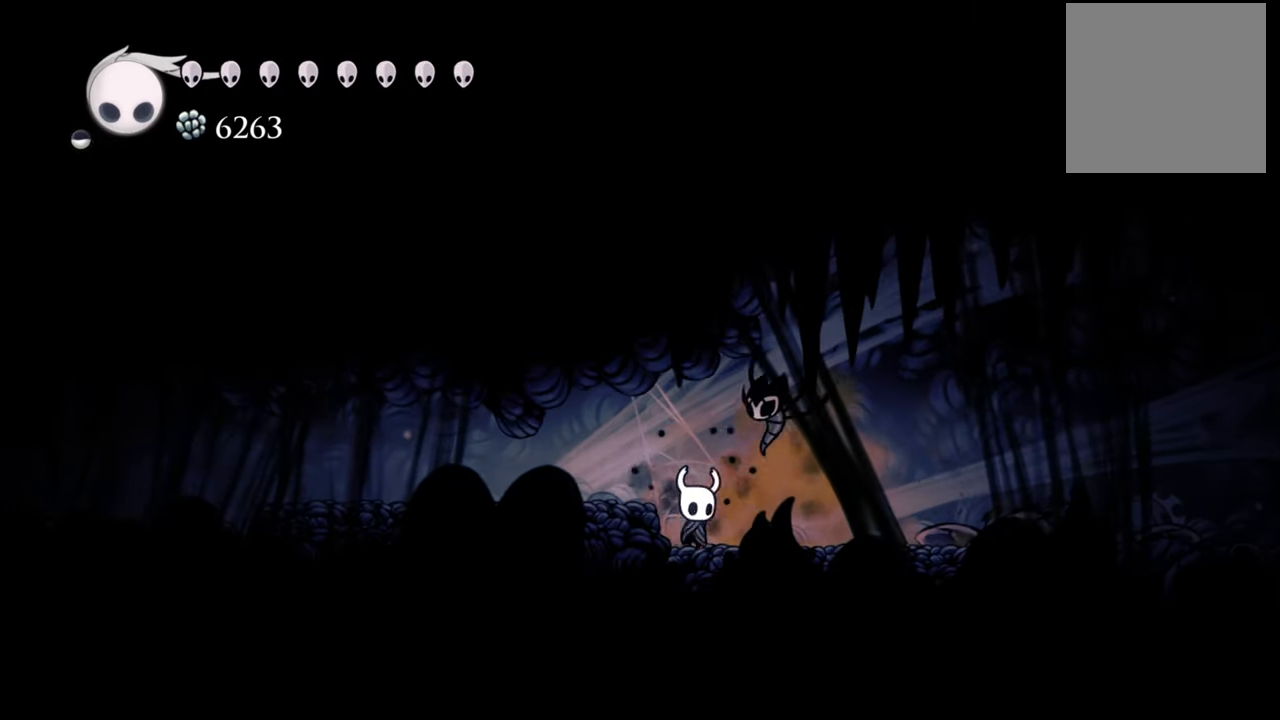
{"buttons": ["DPAD_RIGHT"], "events": [[260, "R2", "down"], [500, "R2", "up"]]}
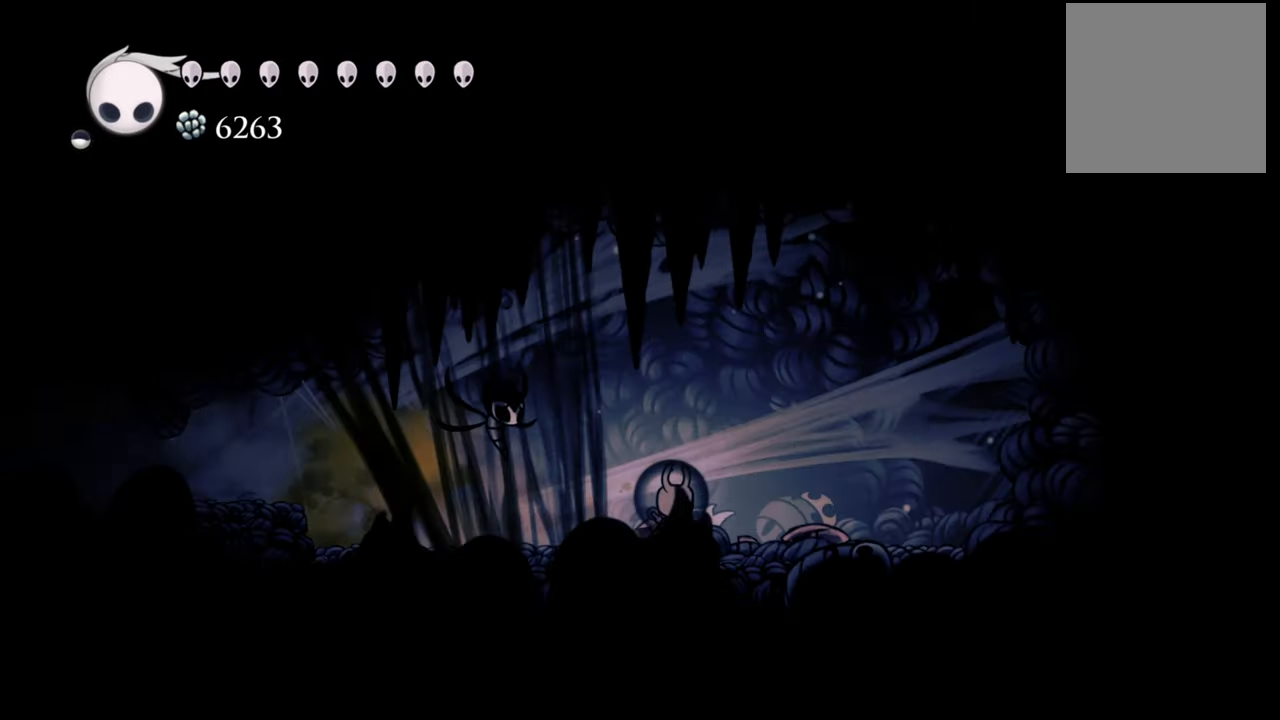
{"buttons": ["DPAD_RIGHT"], "events": []}
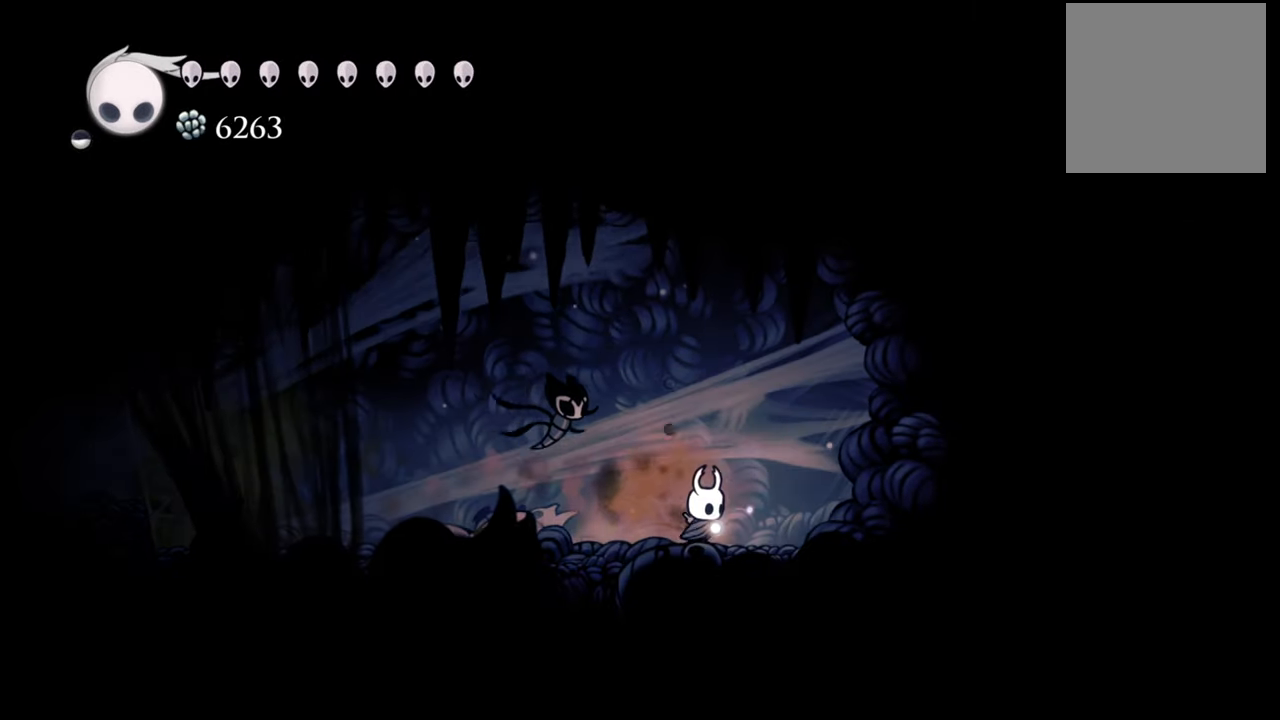
{"buttons": [], "events": [[260, "DPAD_RIGHT", "up"]]}
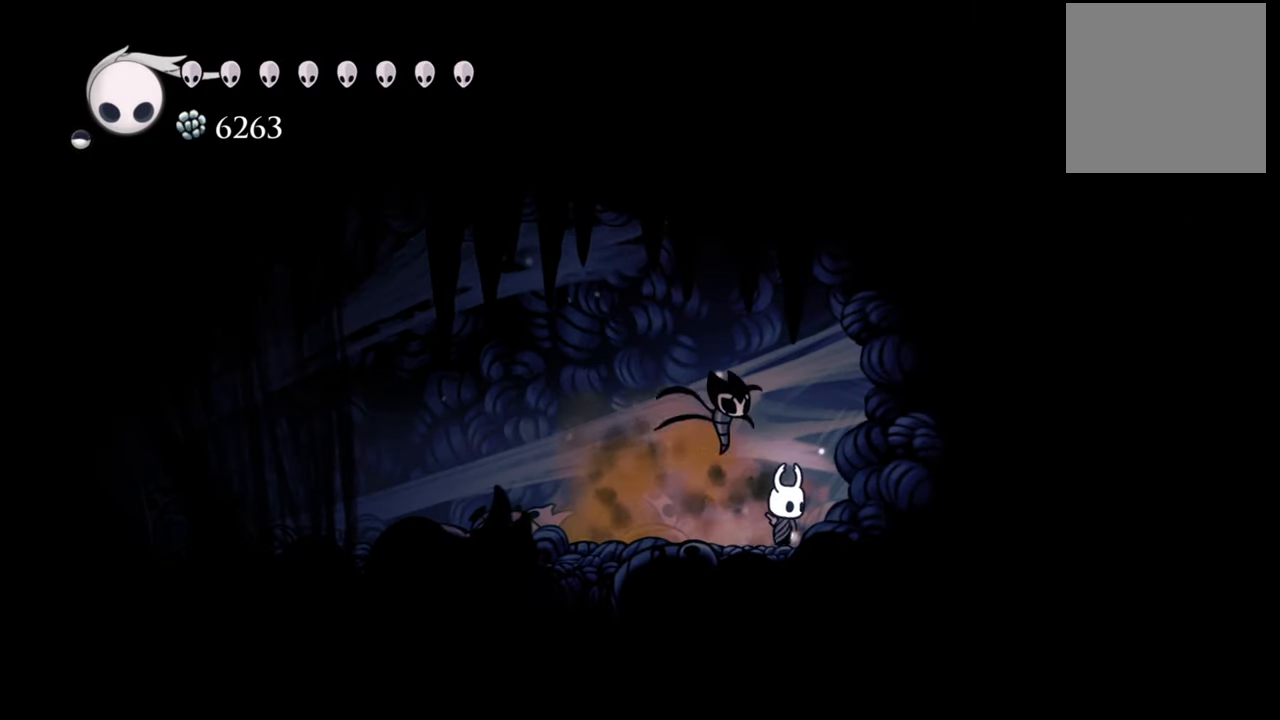
{"buttons": ["A"], "events": [[200, "A", "down"]]}
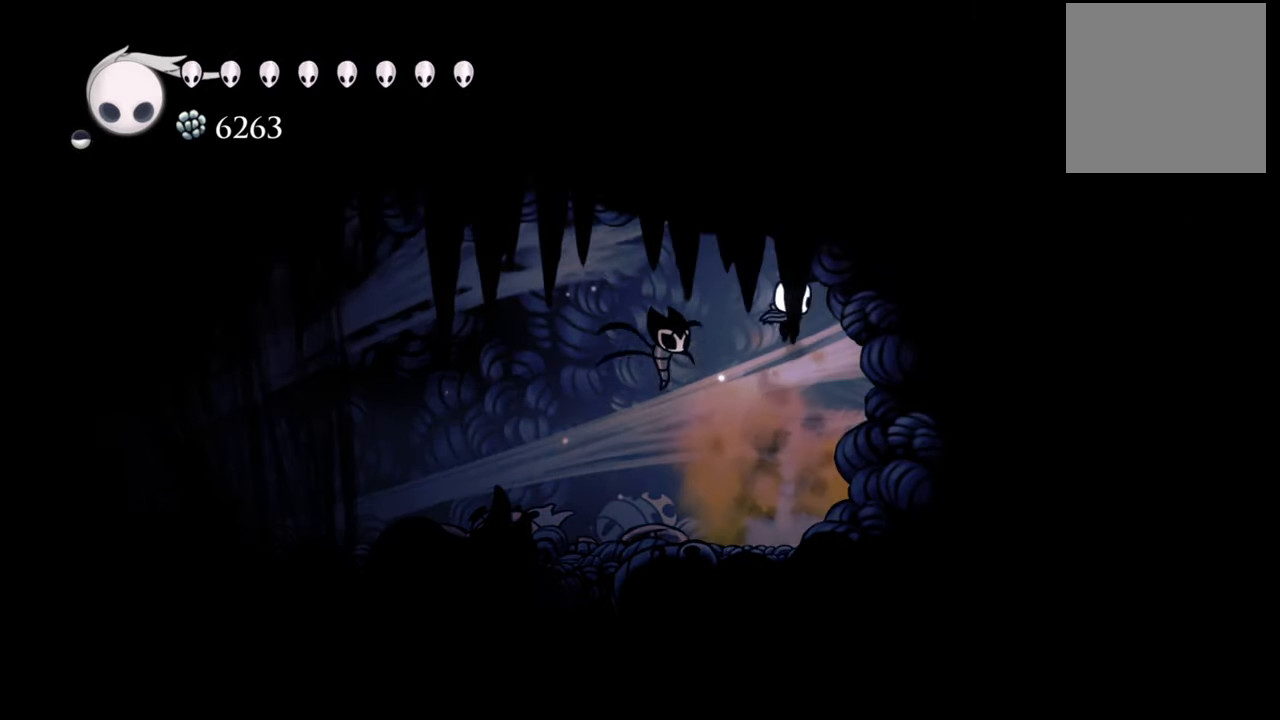
{"buttons": [], "events": [[40, "DPAD_RIGHT", "down"], [60, "A", "up"], [200, "X", "down"], [360, "DPAD_RIGHT", "up"], [360, "X", "up"]]}
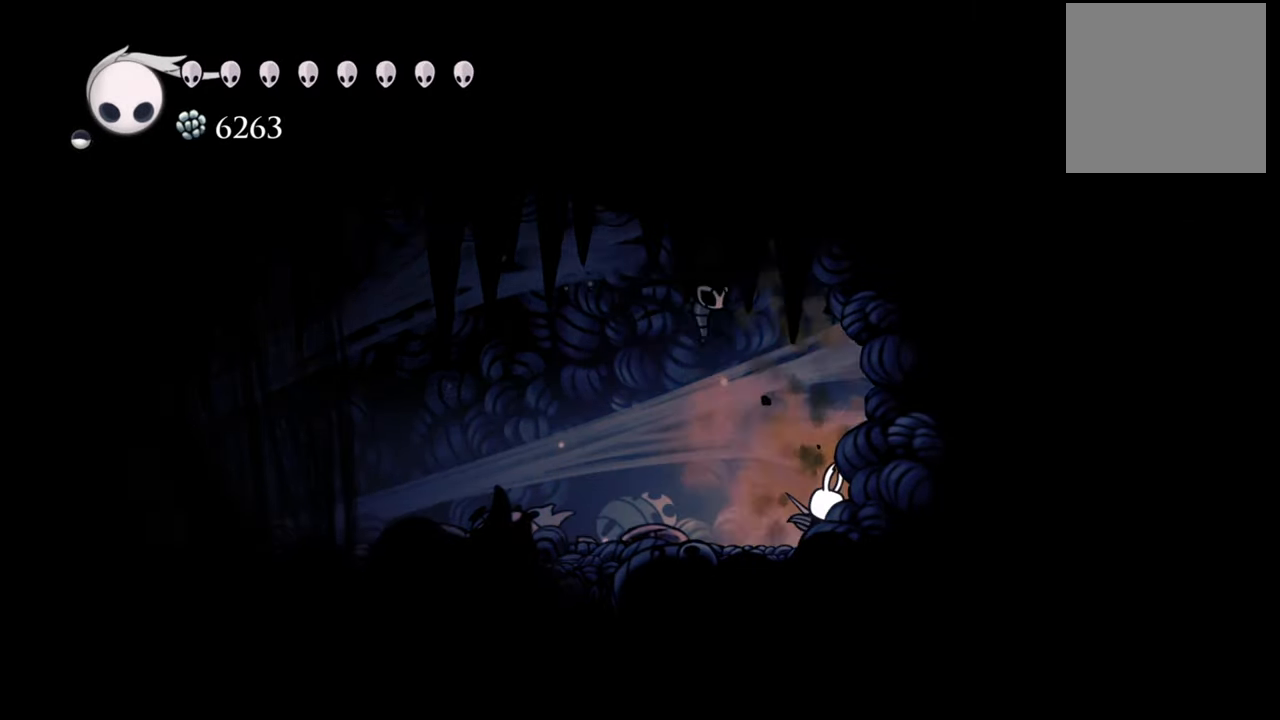
{"buttons": ["DPAD_LEFT"], "events": [[180, "DPAD_LEFT", "down"], [220, "R2", "down"], [460, "R2", "up"]]}
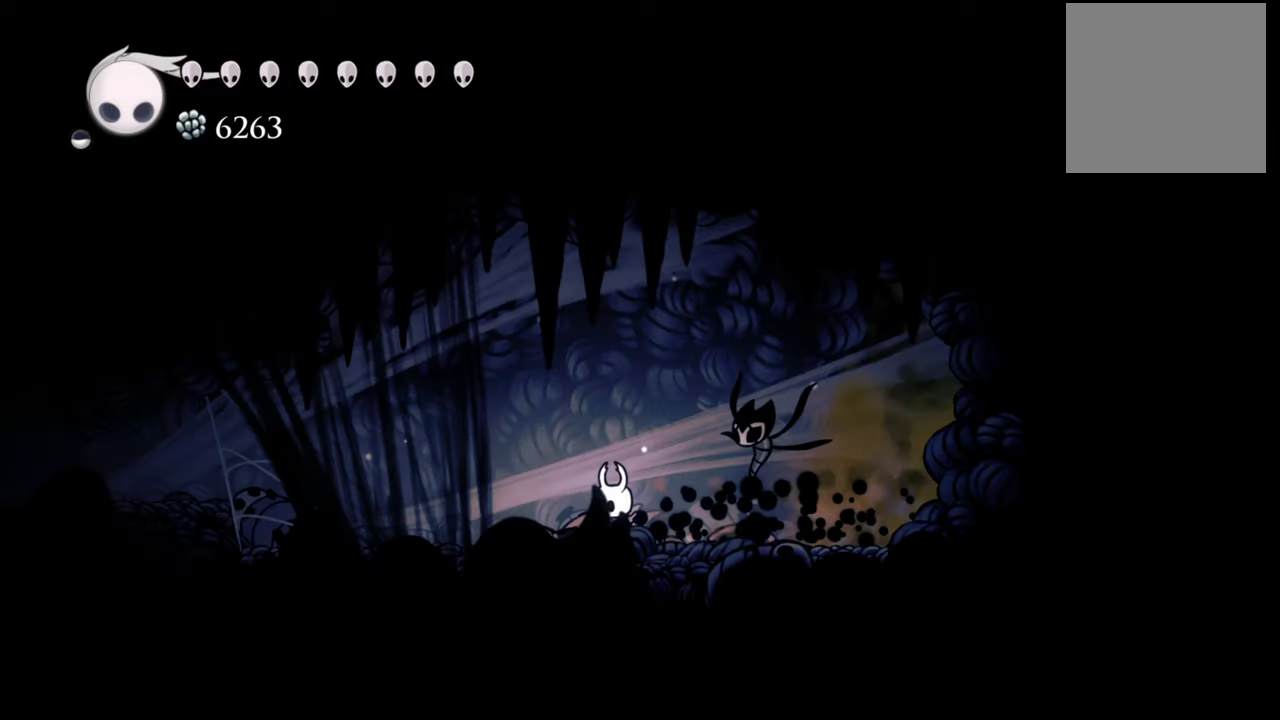
{"buttons": ["DPAD_LEFT"], "events": []}
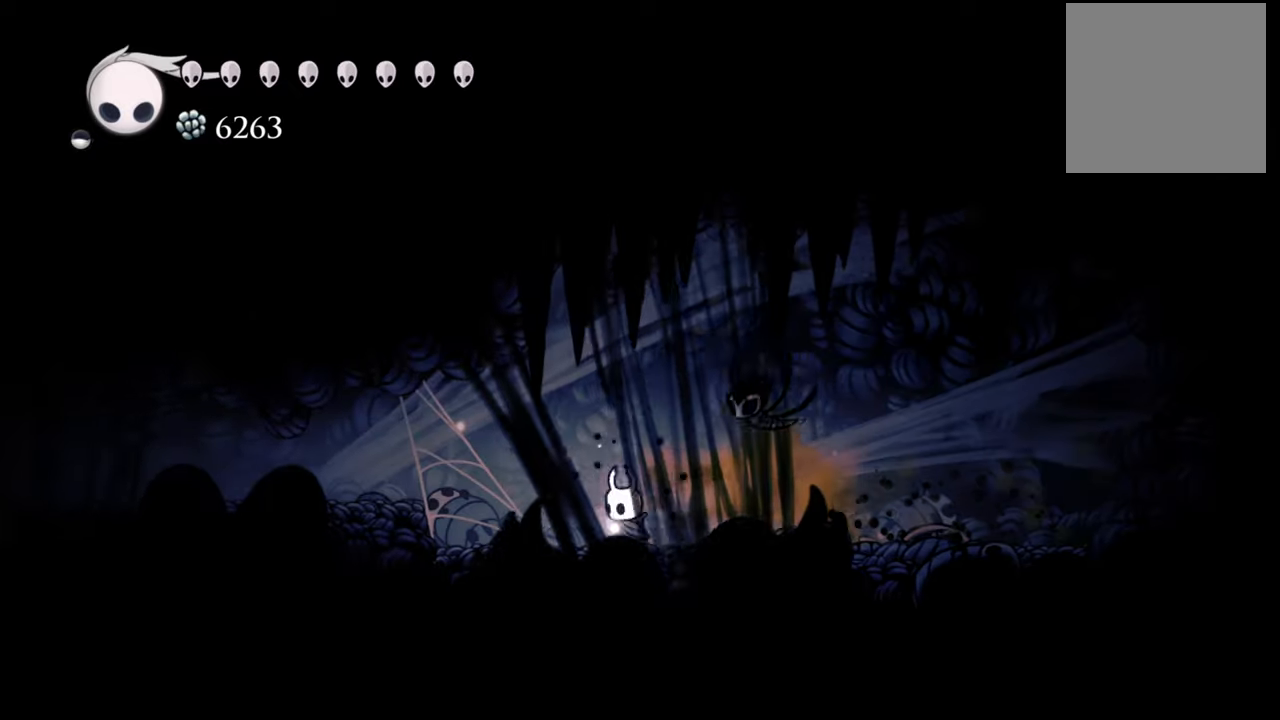
{"buttons": ["R2", "DPAD_LEFT"], "events": [[40, "A", "down"], [220, "A", "up"], [320, "R2", "down"]]}
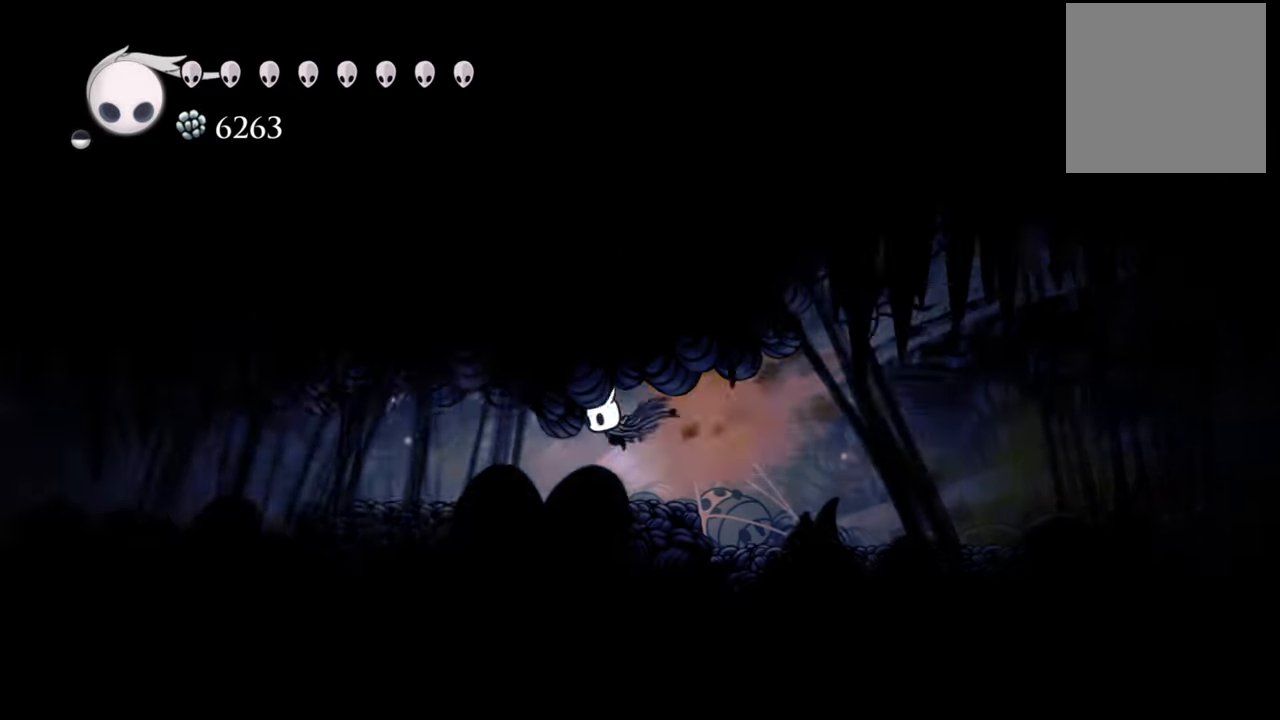
{"buttons": ["DPAD_LEFT"], "events": [[80, "R2", "up"]]}
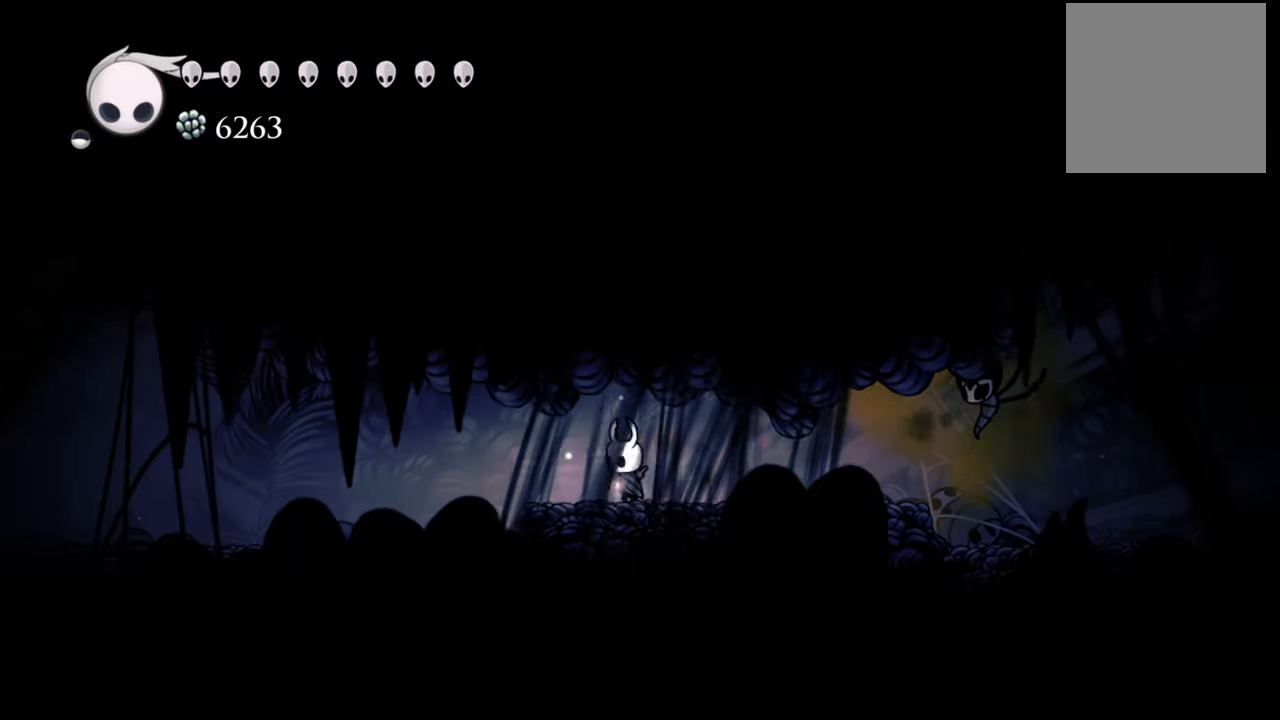
{"buttons": ["DPAD_LEFT"], "events": []}
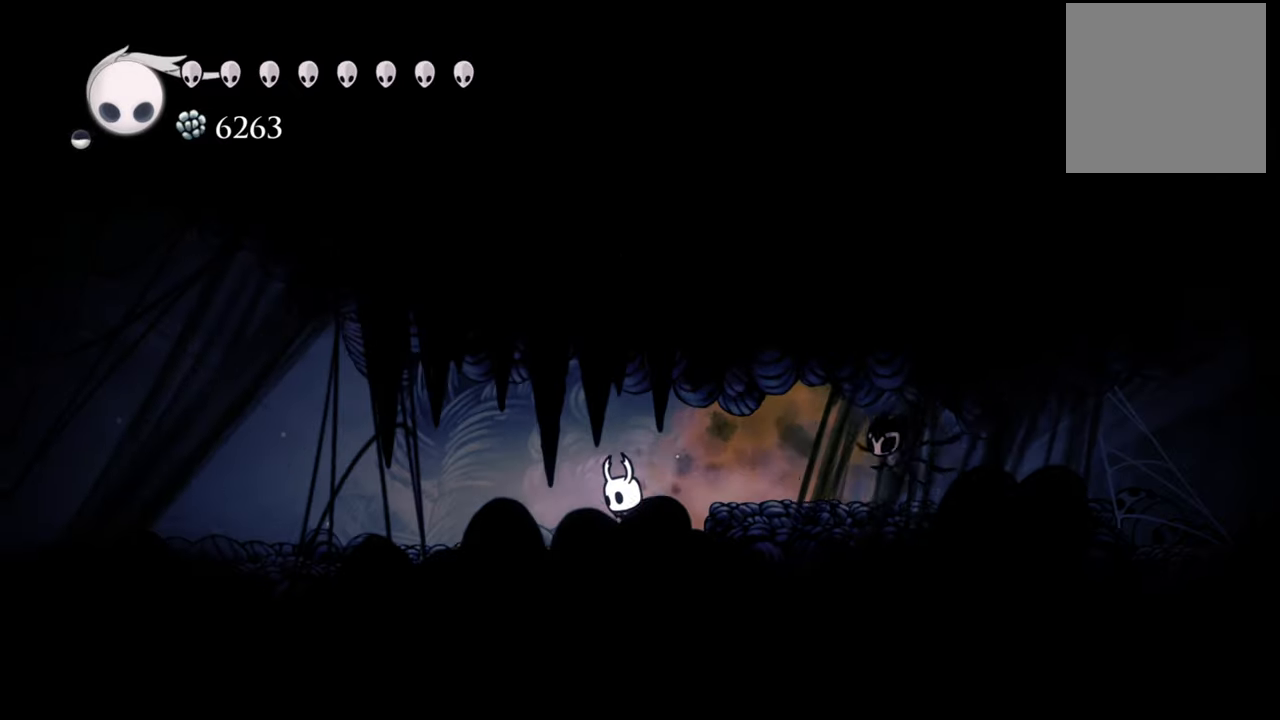
{"buttons": ["DPAD_LEFT"], "events": []}
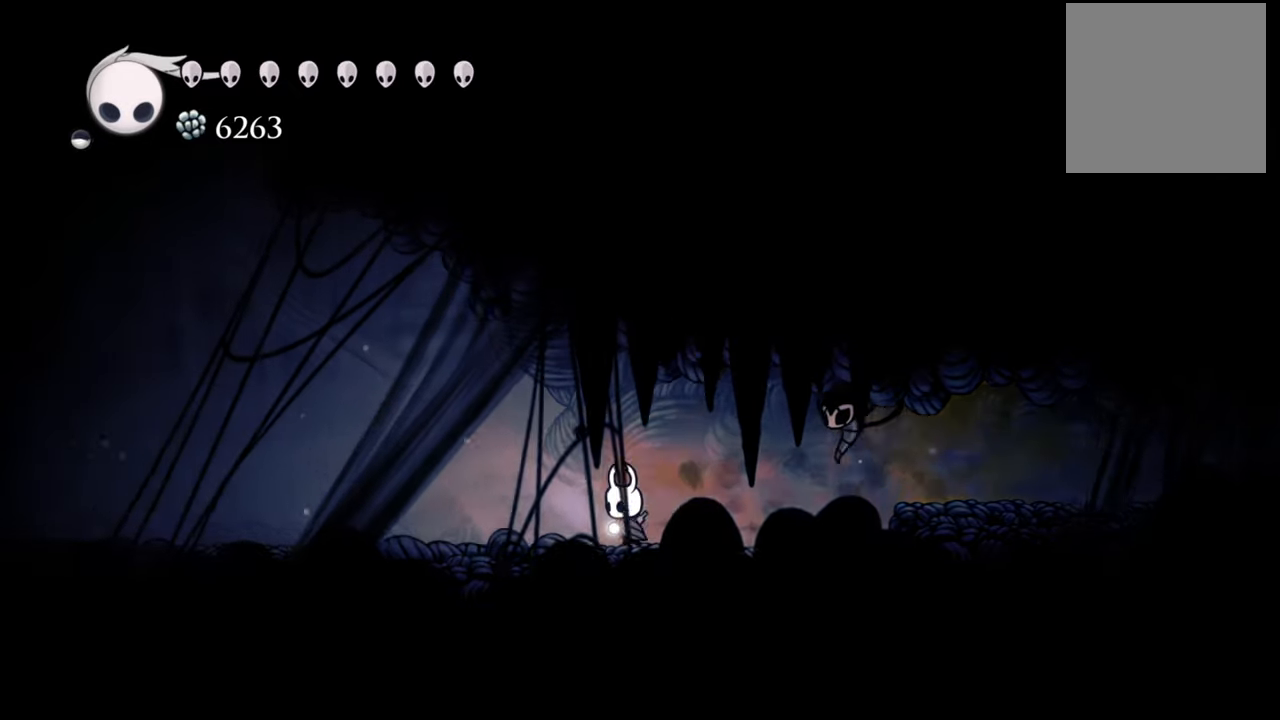
{"buttons": ["DPAD_LEFT"], "events": []}
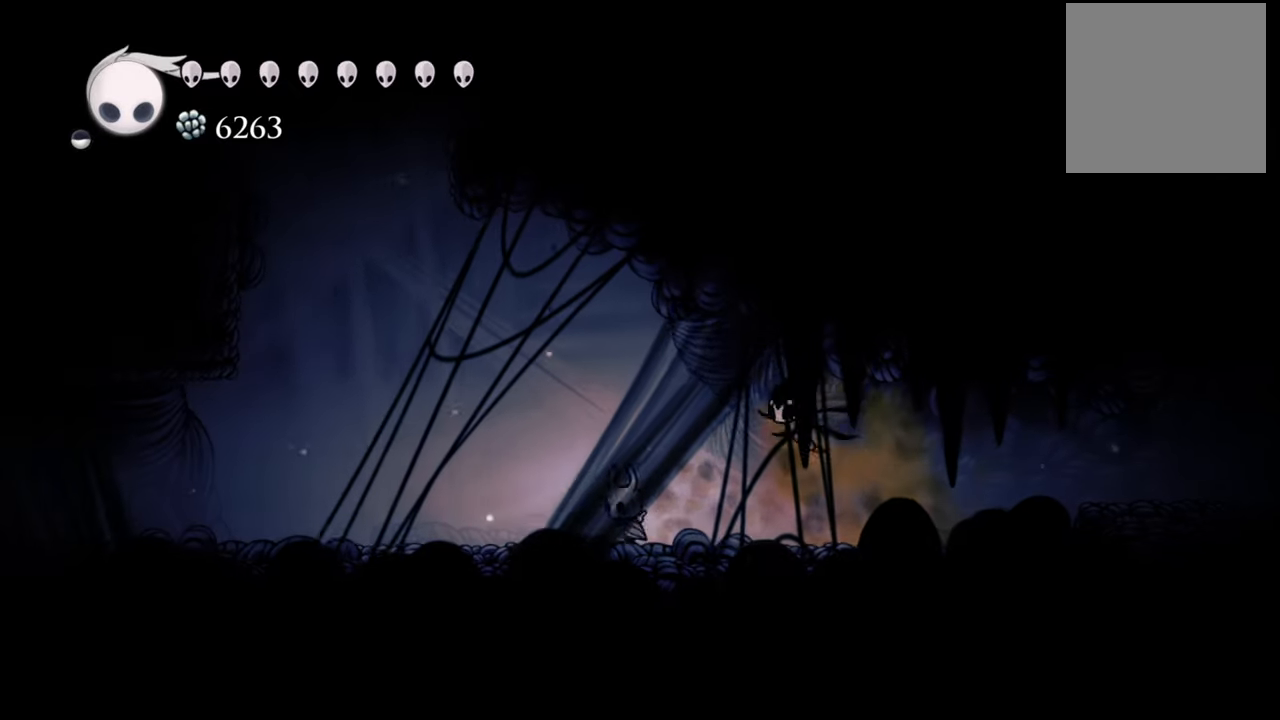
{"buttons": ["A", "DPAD_LEFT"], "events": [[340, "A", "down"]]}
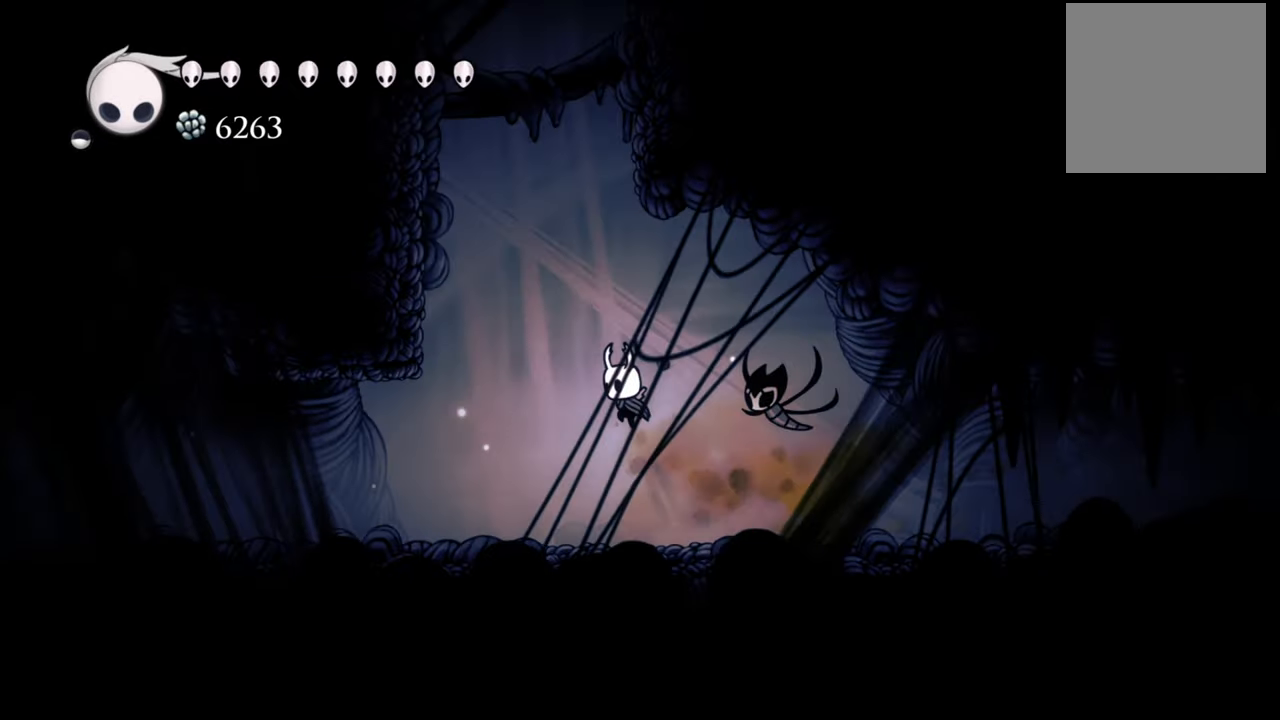
{"buttons": ["A", "DPAD_LEFT"], "events": [[200, "A", "up"], [300, "A", "down"]]}